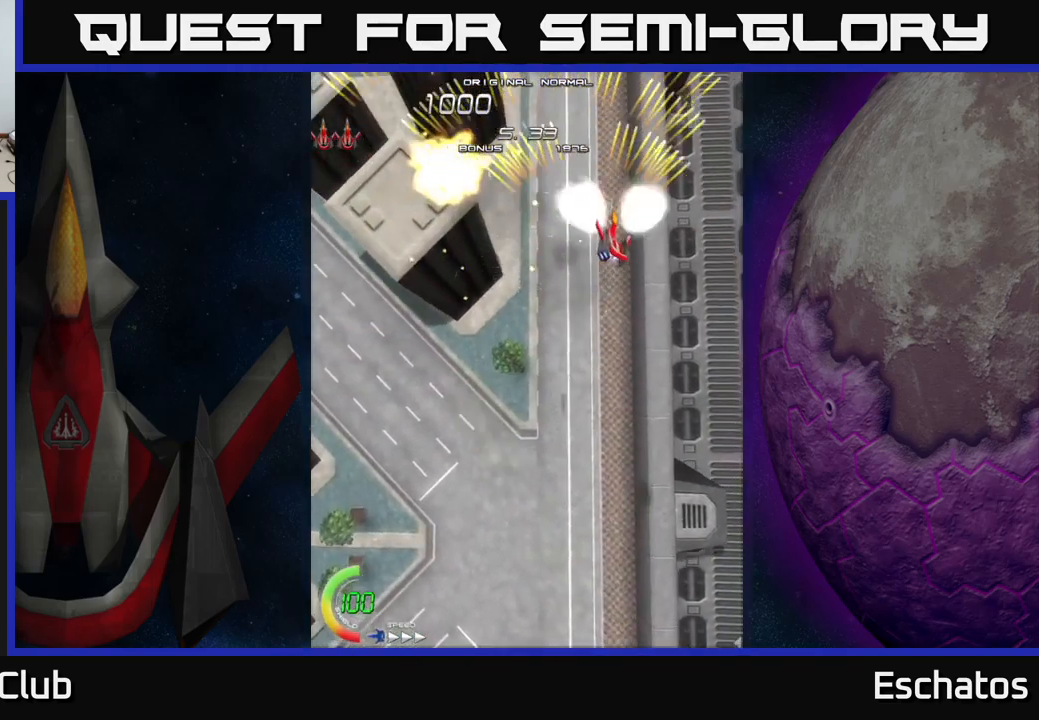
Gameplay with a controller (Xbox layout); each line is a JSON object with the inputs held at the frame after it. "events" lists button and stick changes between this image and that frame as [ms after this image, input, new state], when the widget could be followed in between. Not read: L3 R3 left_stick.
{"buttons": ["A", "DPAD_RIGHT"], "right_stick": "center", "events": [[33, "DPAD_LEFT", "down"], [316, "DPAD_LEFT", "up"], [383, "DPAD_RIGHT", "down"]]}
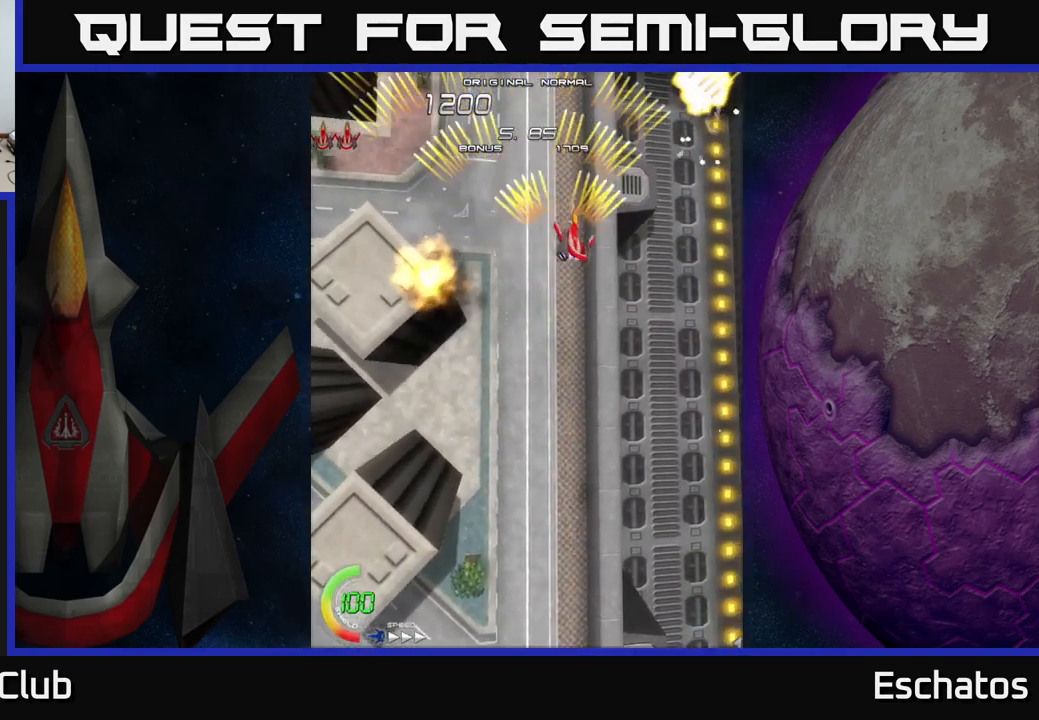
{"buttons": ["A"], "right_stick": "center", "events": [[150, "DPAD_RIGHT", "up"], [216, "DPAD_LEFT", "down"], [500, "DPAD_LEFT", "up"]]}
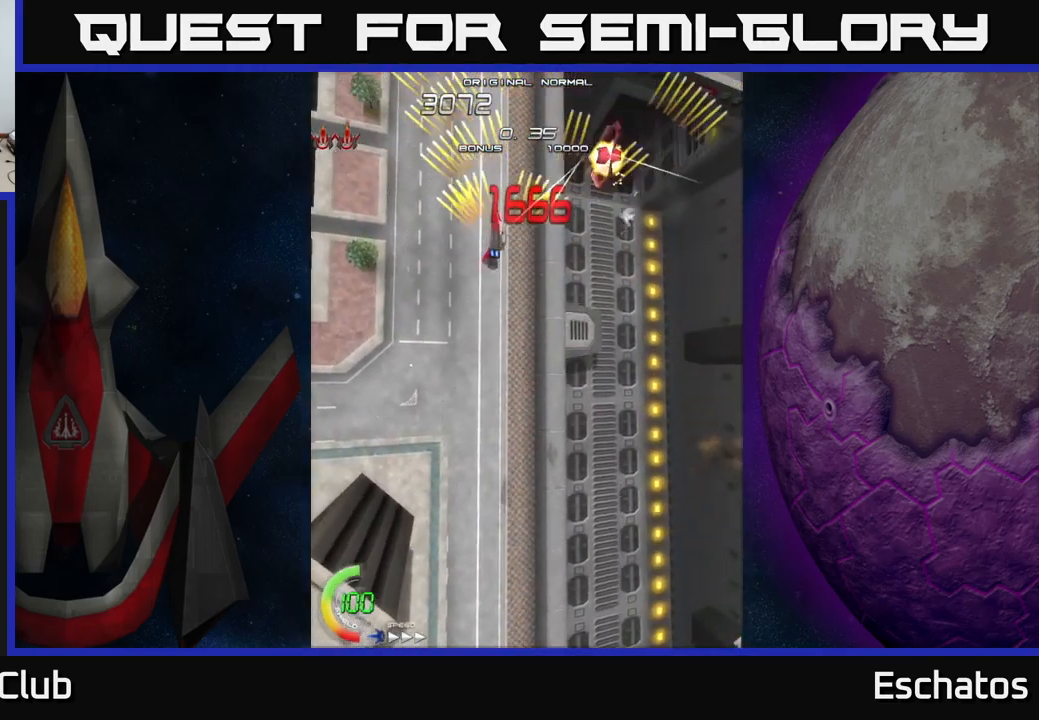
{"buttons": ["A", "DPAD_LEFT"], "right_stick": "center", "events": [[50, "DPAD_RIGHT", "down"], [266, "DPAD_RIGHT", "up"], [316, "DPAD_LEFT", "down"]]}
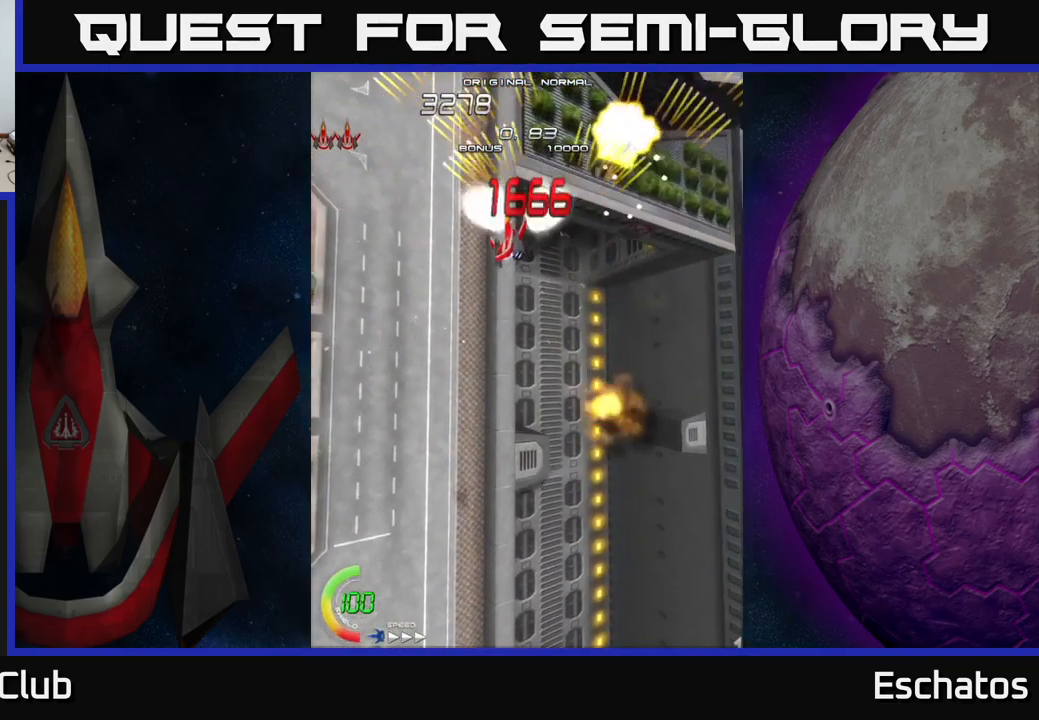
{"buttons": ["A", "DPAD_LEFT"], "right_stick": "center", "events": [[67, "DPAD_LEFT", "up"], [100, "DPAD_RIGHT", "down"], [350, "DPAD_RIGHT", "up"], [417, "DPAD_LEFT", "down"]]}
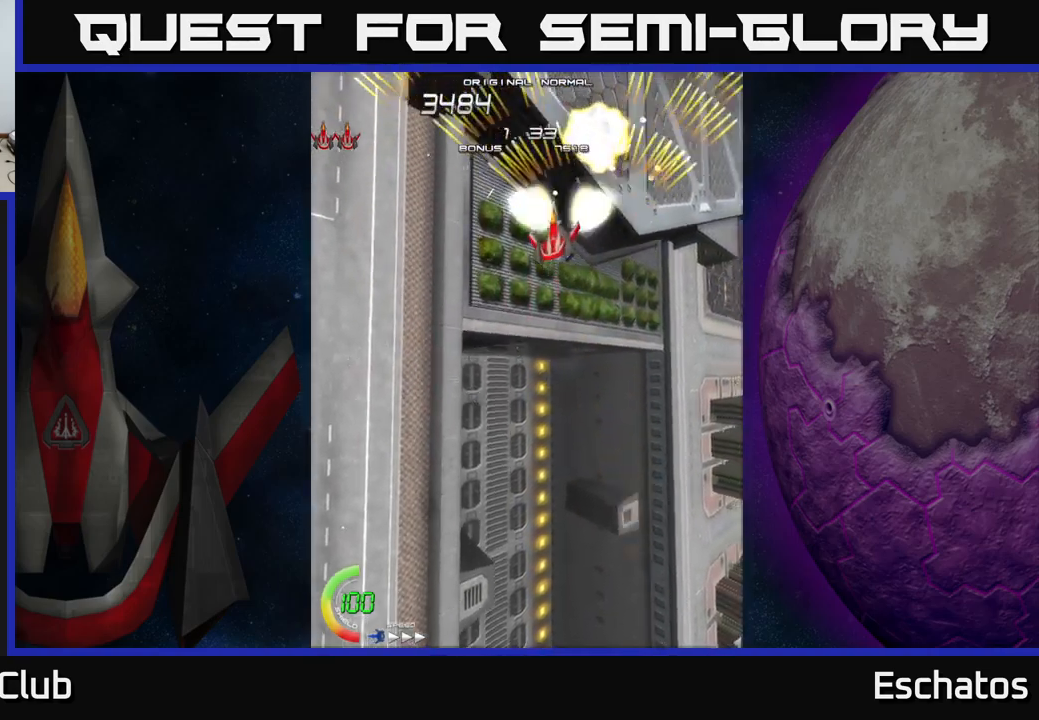
{"buttons": ["A"], "right_stick": "center", "events": [[200, "DPAD_LEFT", "up"], [267, "DPAD_RIGHT", "down"], [383, "DPAD_RIGHT", "up"]]}
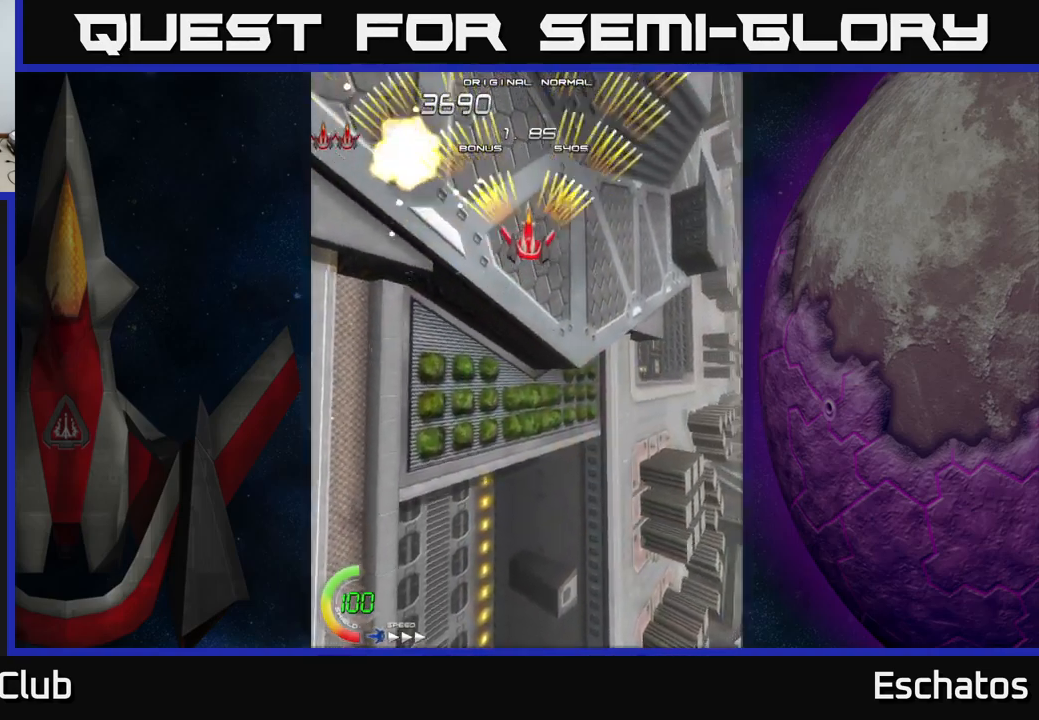
{"buttons": ["A"], "right_stick": "center", "events": []}
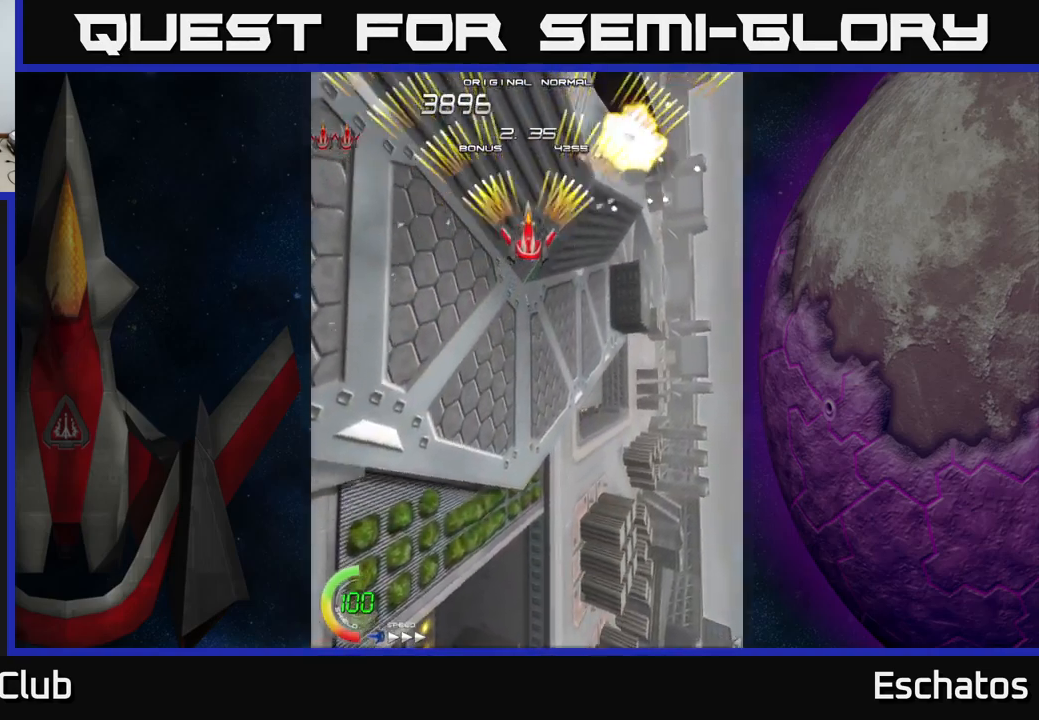
{"buttons": ["A"], "right_stick": "center", "events": []}
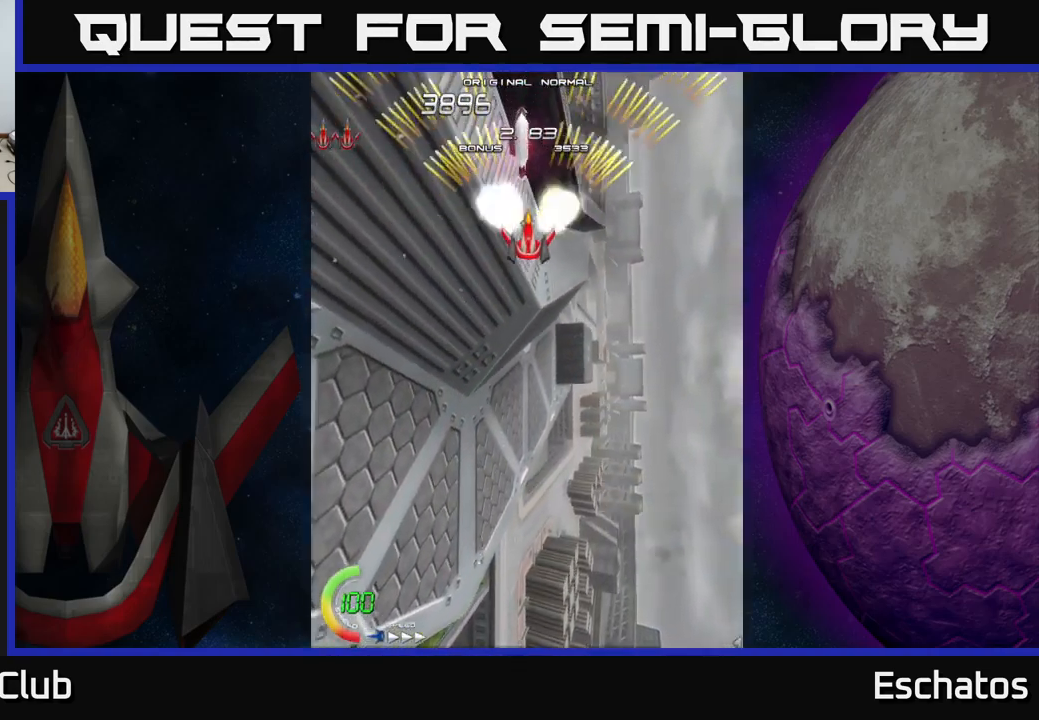
{"buttons": ["A", "DPAD_LEFT"], "right_stick": "center", "events": [[133, "DPAD_RIGHT", "down"], [333, "DPAD_RIGHT", "up"], [367, "DPAD_LEFT", "down"]]}
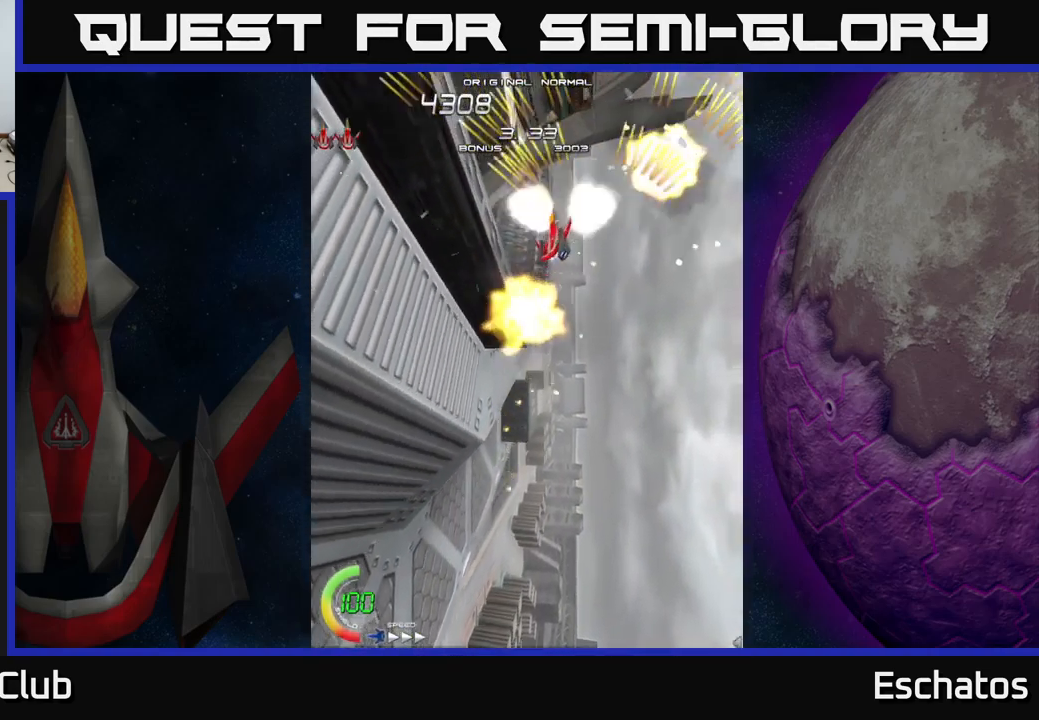
{"buttons": ["A", "DPAD_LEFT"], "right_stick": "center", "events": [[117, "DPAD_LEFT", "up"], [150, "DPAD_RIGHT", "down"], [367, "DPAD_RIGHT", "up"], [400, "DPAD_LEFT", "down"]]}
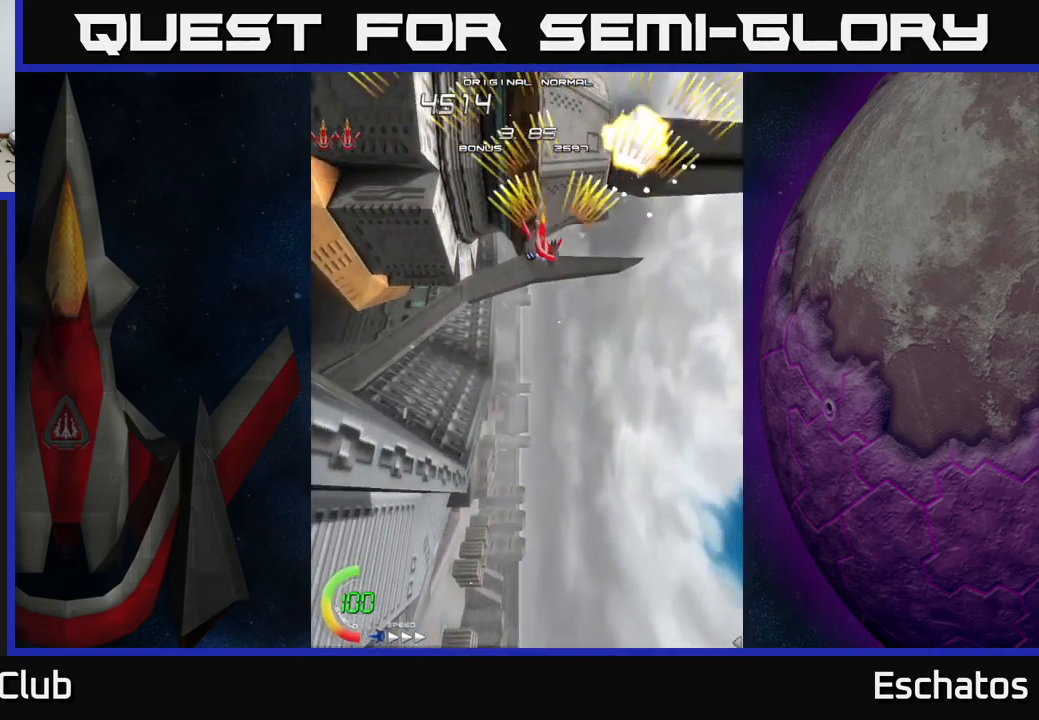
{"buttons": ["A", "DPAD_LEFT"], "right_stick": "center", "events": [[117, "DPAD_LEFT", "up"], [150, "DPAD_RIGHT", "down"], [333, "DPAD_RIGHT", "up"], [367, "DPAD_LEFT", "down"]]}
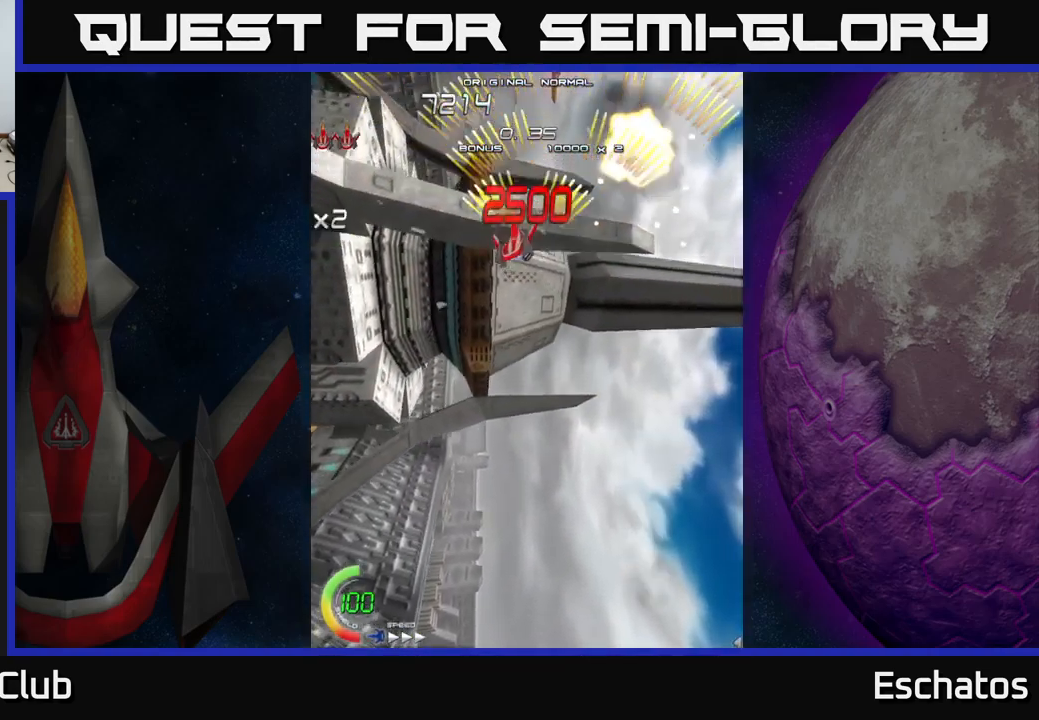
{"buttons": ["A", "DPAD_LEFT"], "right_stick": "center", "events": [[33, "DPAD_LEFT", "up"], [67, "DPAD_DOWN", "down"], [100, "DPAD_RIGHT", "down"], [133, "DPAD_DOWN", "up"], [233, "DPAD_RIGHT", "up"], [283, "DPAD_LEFT", "down"]]}
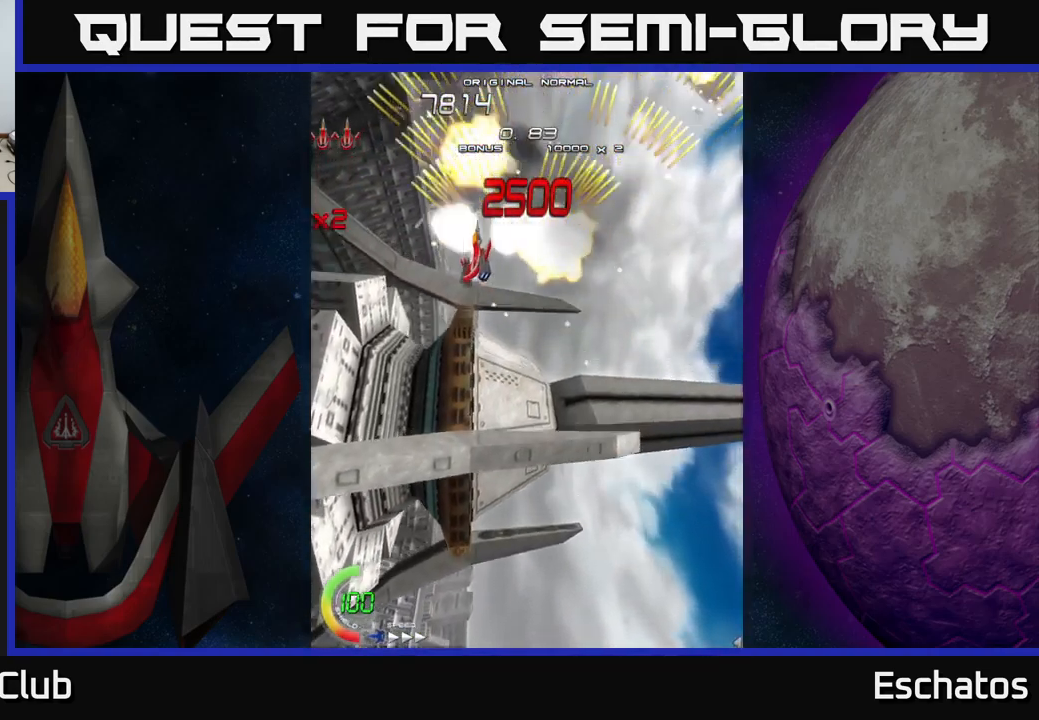
{"buttons": ["A", "DPAD_LEFT"], "right_stick": "center", "events": [[33, "DPAD_LEFT", "up"], [83, "DPAD_RIGHT", "down"], [350, "DPAD_RIGHT", "up"], [417, "DPAD_LEFT", "down"]]}
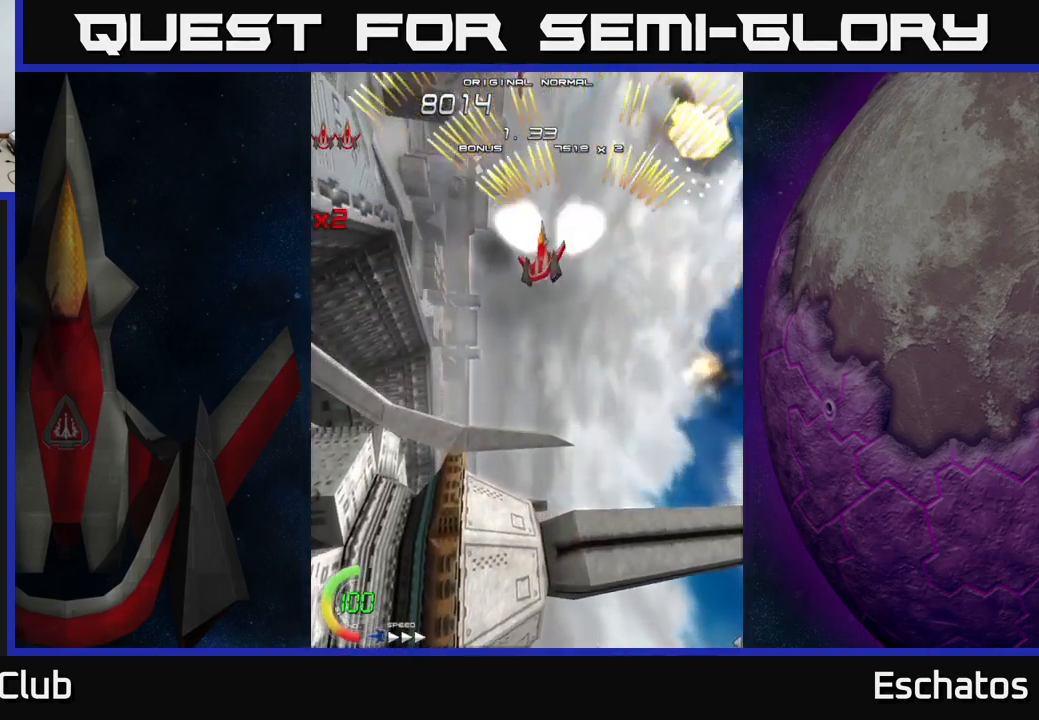
{"buttons": ["A", "DPAD_UP", "DPAD_RIGHT"], "right_stick": "center", "events": [[233, "DPAD_LEFT", "up"], [267, "DPAD_RIGHT", "down"], [450, "DPAD_UP", "down"]]}
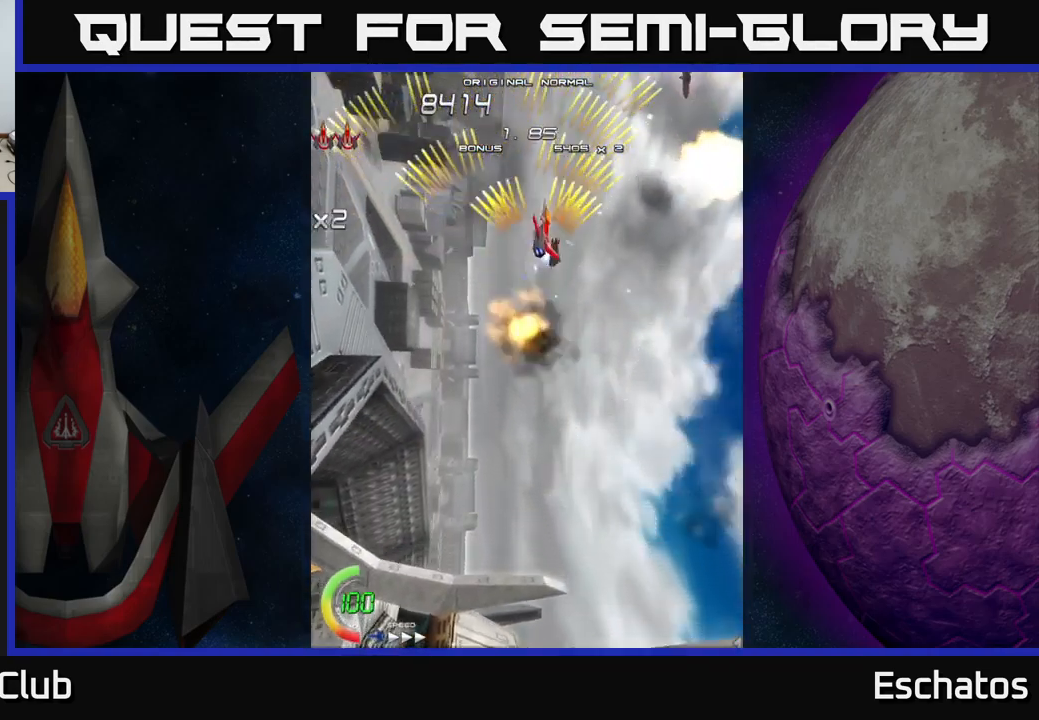
{"buttons": ["A", "DPAD_DOWN", "DPAD_RIGHT"], "right_stick": "center", "events": [[67, "DPAD_RIGHT", "up"], [100, "DPAD_LEFT", "down"], [117, "DPAD_UP", "up"], [300, "DPAD_LEFT", "up"], [317, "DPAD_DOWN", "down"], [334, "DPAD_RIGHT", "down"]]}
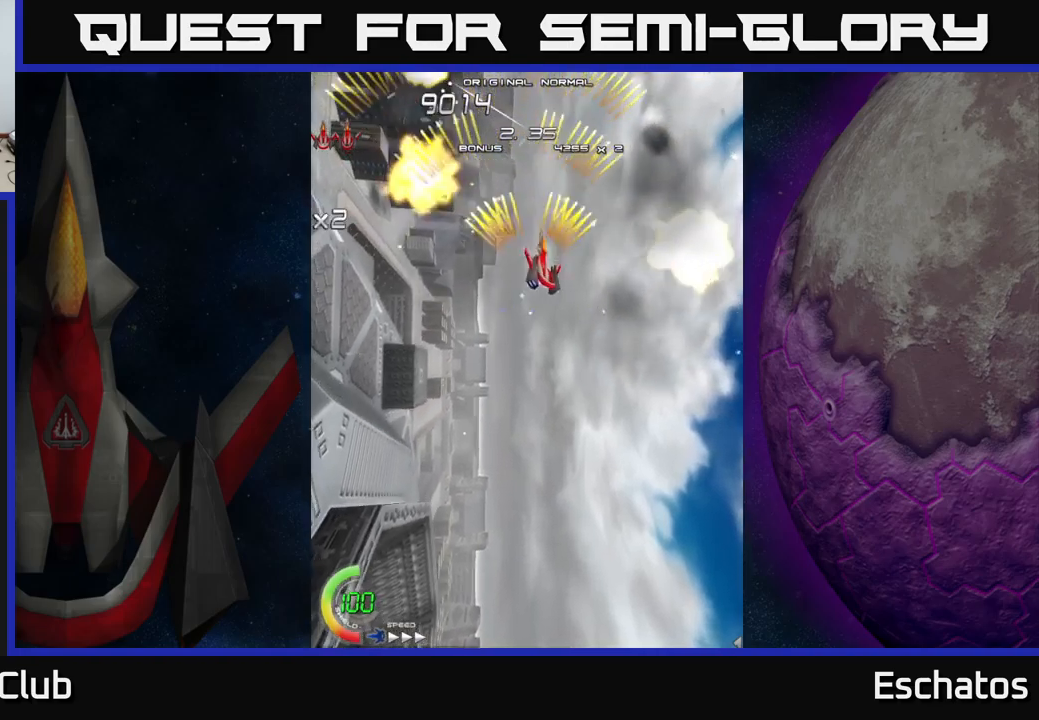
{"buttons": ["A", "DPAD_UP", "DPAD_RIGHT"], "right_stick": "center", "events": [[17, "DPAD_DOWN", "up"], [167, "DPAD_RIGHT", "up"], [200, "DPAD_LEFT", "down"], [400, "DPAD_LEFT", "up"], [400, "DPAD_UP", "down"], [434, "DPAD_RIGHT", "down"]]}
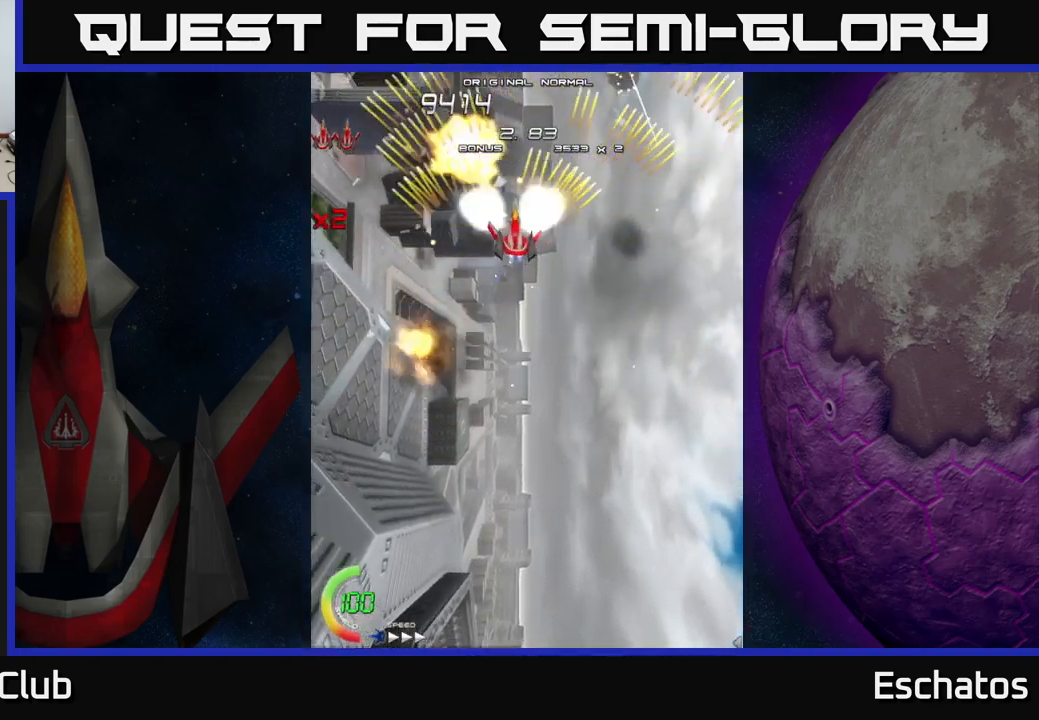
{"buttons": ["A", "DPAD_RIGHT"], "right_stick": "center", "events": [[50, "DPAD_UP", "up"], [167, "DPAD_RIGHT", "up"], [200, "DPAD_LEFT", "down"], [450, "DPAD_LEFT", "up"], [484, "DPAD_RIGHT", "down"]]}
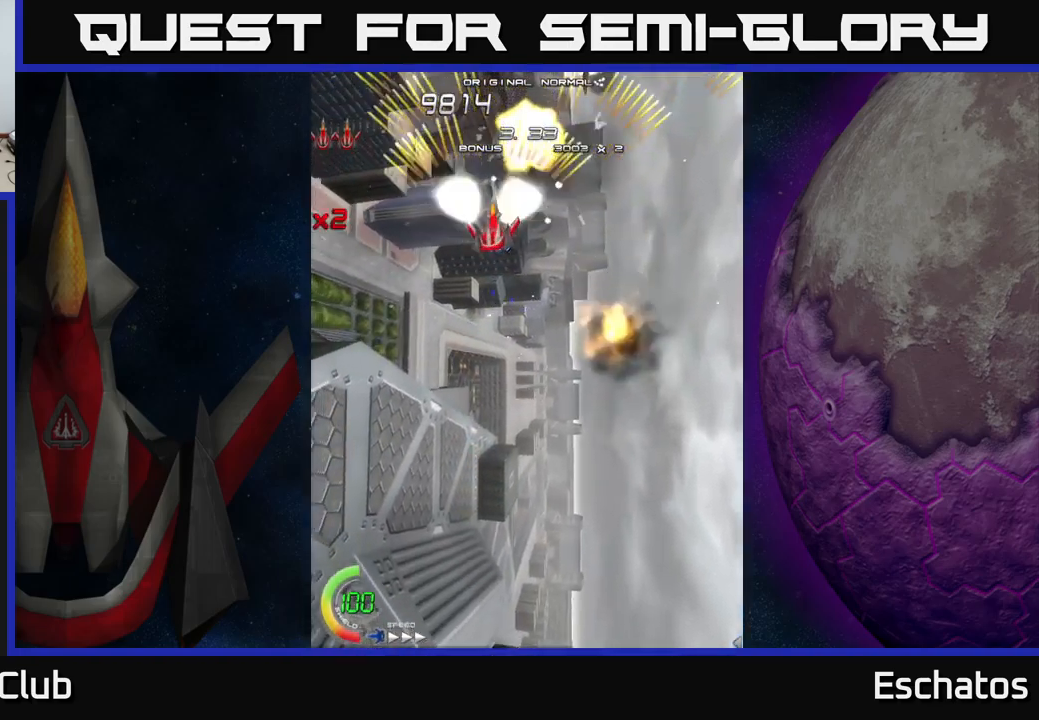
{"buttons": ["A", "DPAD_LEFT"], "right_stick": "center", "events": [[234, "DPAD_RIGHT", "up"], [300, "DPAD_LEFT", "down"]]}
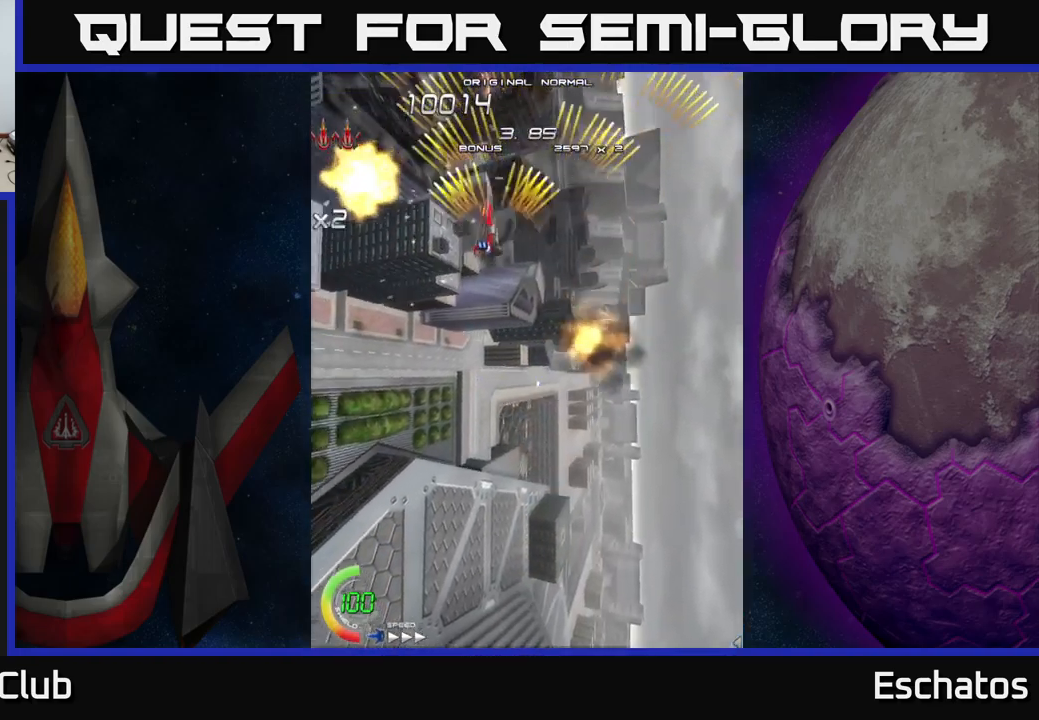
{"buttons": ["A", "DPAD_LEFT"], "right_stick": "center", "events": [[17, "DPAD_LEFT", "up"], [50, "DPAD_RIGHT", "down"], [300, "DPAD_RIGHT", "up"], [334, "DPAD_LEFT", "down"]]}
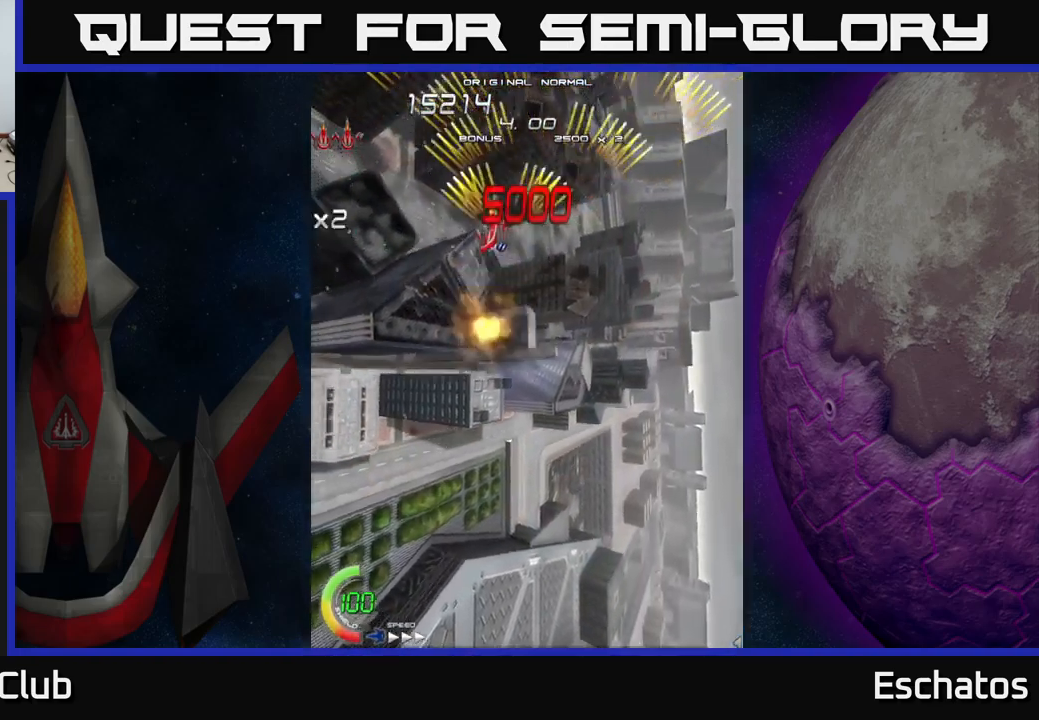
{"buttons": ["X", "DPAD_UP"], "right_stick": "center"}
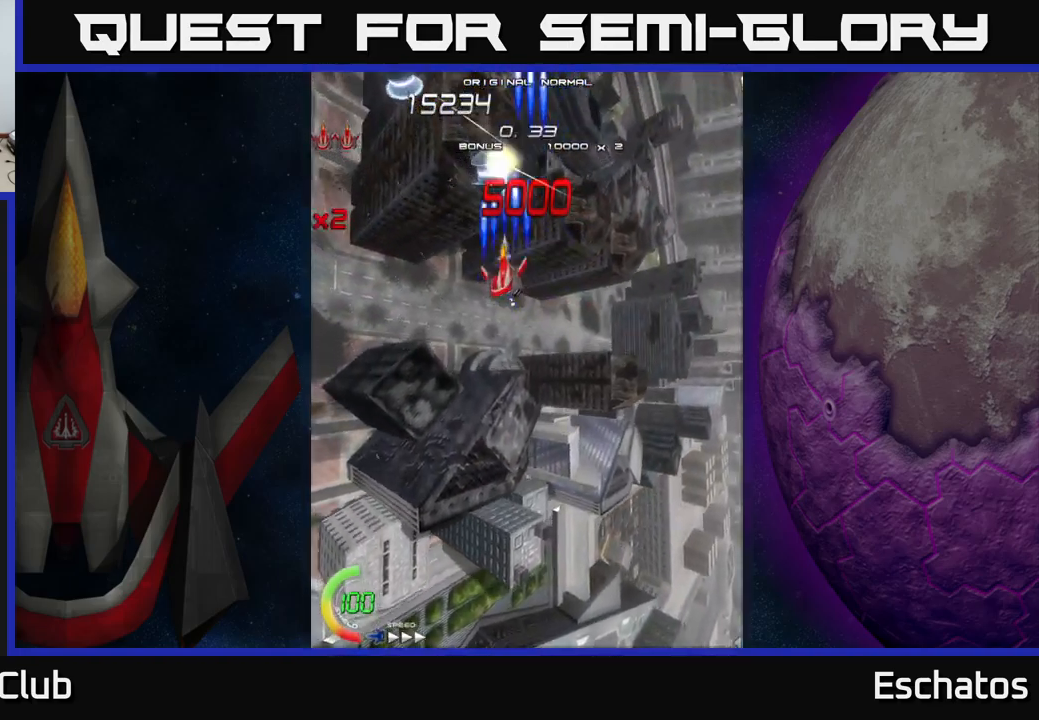
{"buttons": ["X", "DPAD_DOWN"], "right_stick": "center", "events": [[17, "DPAD_UP", "up"], [317, "DPAD_DOWN", "down"], [317, "DPAD_LEFT", "down"], [484, "DPAD_LEFT", "up"]]}
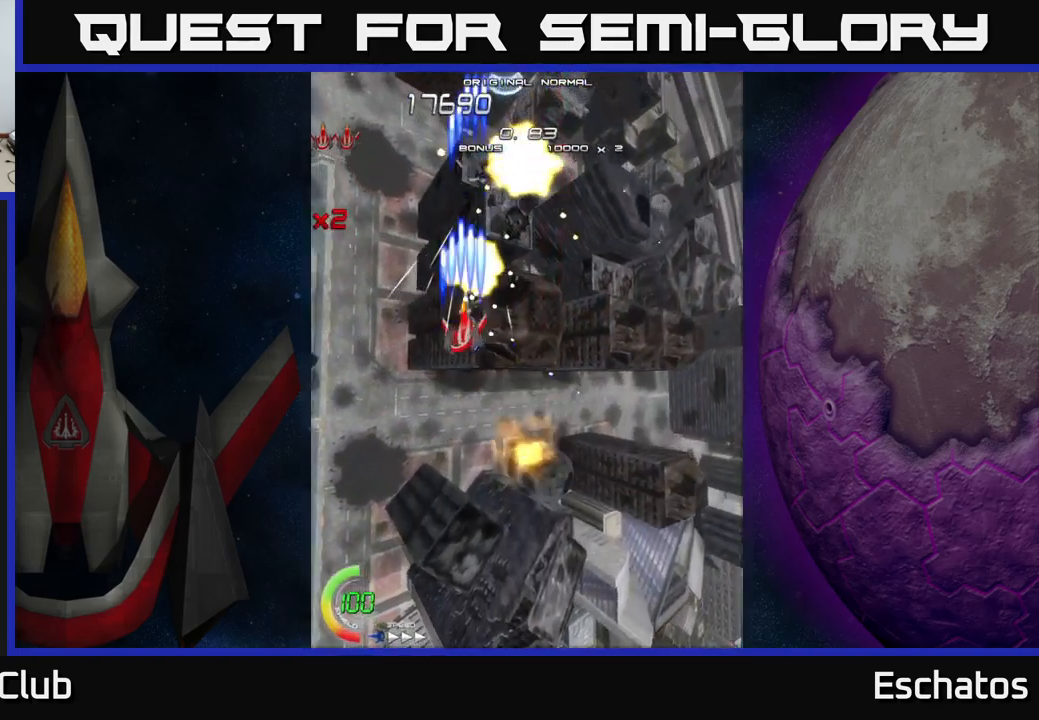
{"buttons": ["X", "DPAD_DOWN", "DPAD_RIGHT"], "right_stick": "center", "events": [[17, "DPAD_RIGHT", "down"], [217, "DPAD_DOWN", "up"], [450, "DPAD_DOWN", "down"]]}
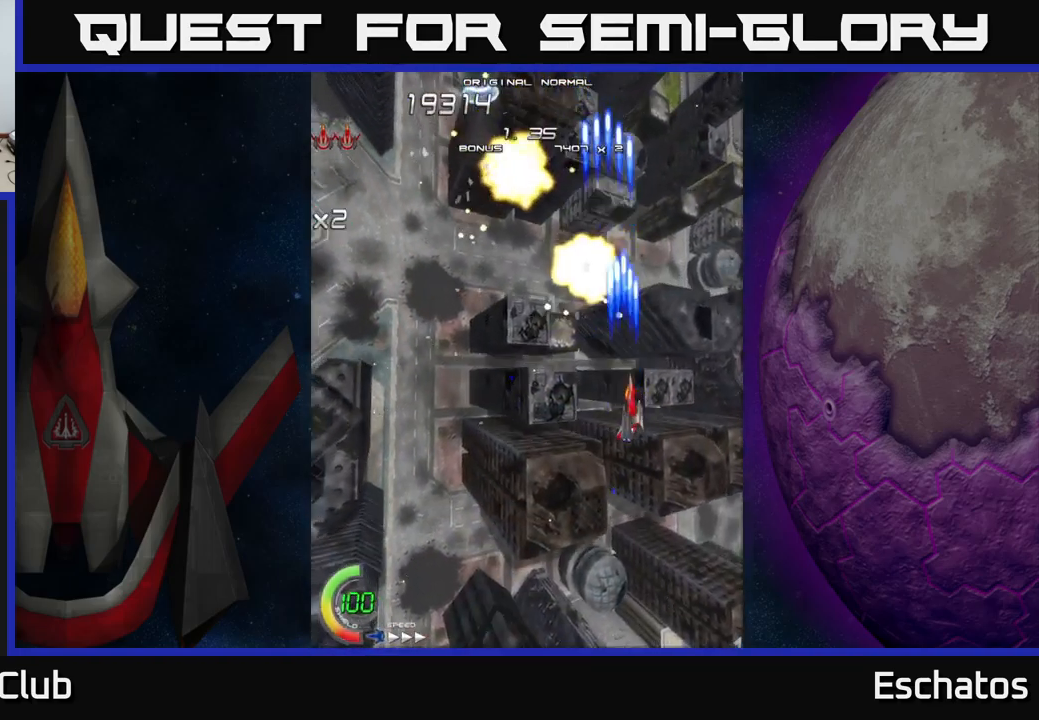
{"buttons": ["X", "DPAD_RIGHT"], "right_stick": "center", "events": [[17, "DPAD_RIGHT", "up"], [50, "DPAD_LEFT", "down"], [84, "DPAD_DOWN", "up"], [417, "DPAD_LEFT", "up"], [450, "DPAD_RIGHT", "down"]]}
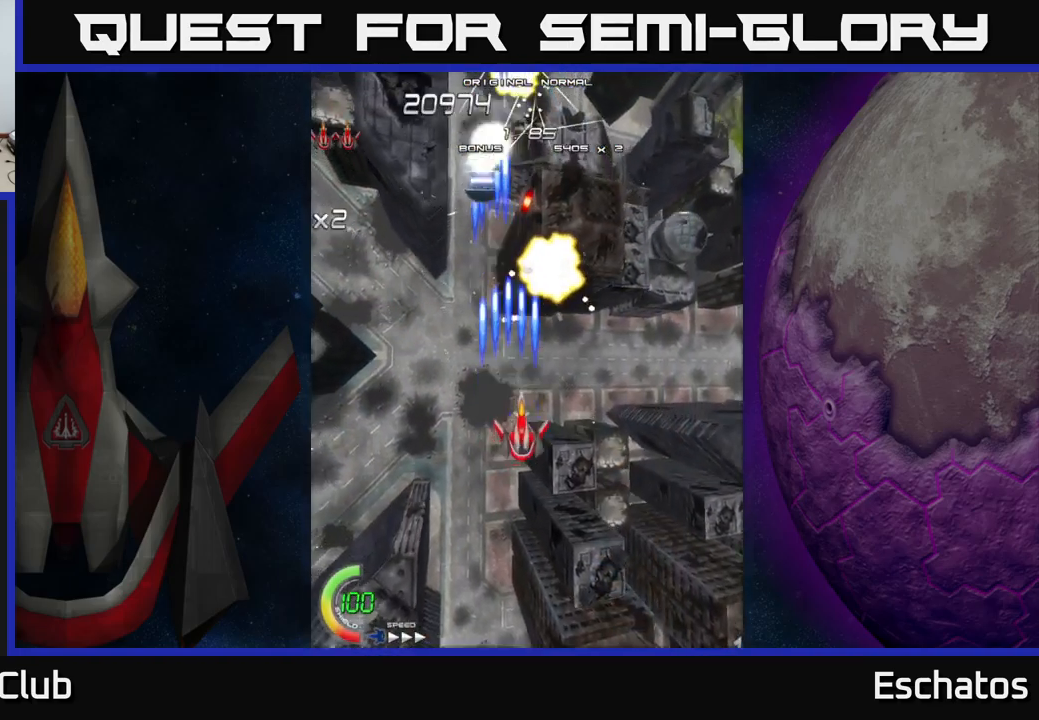
{"buttons": ["X", "DPAD_LEFT"], "right_stick": "center", "events": [[234, "DPAD_RIGHT", "up"], [267, "DPAD_LEFT", "down"]]}
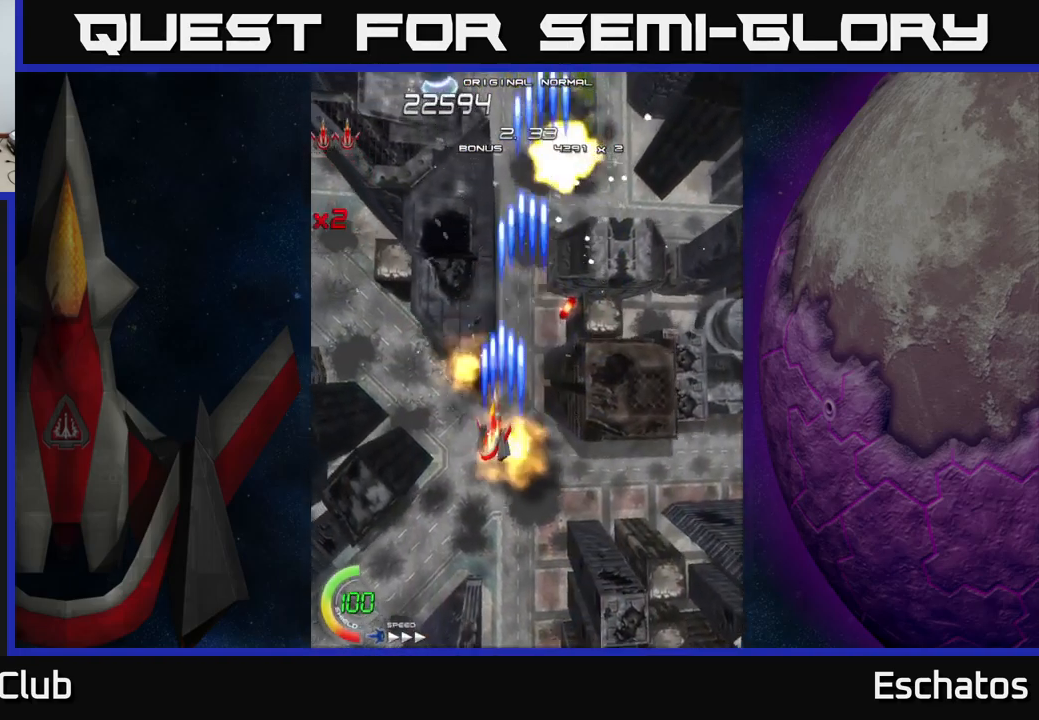
{"buttons": ["X", "DPAD_LEFT"], "right_stick": "center", "events": [[100, "DPAD_LEFT", "up"], [134, "DPAD_RIGHT", "down"], [333, "DPAD_RIGHT", "up"], [366, "DPAD_LEFT", "down"]]}
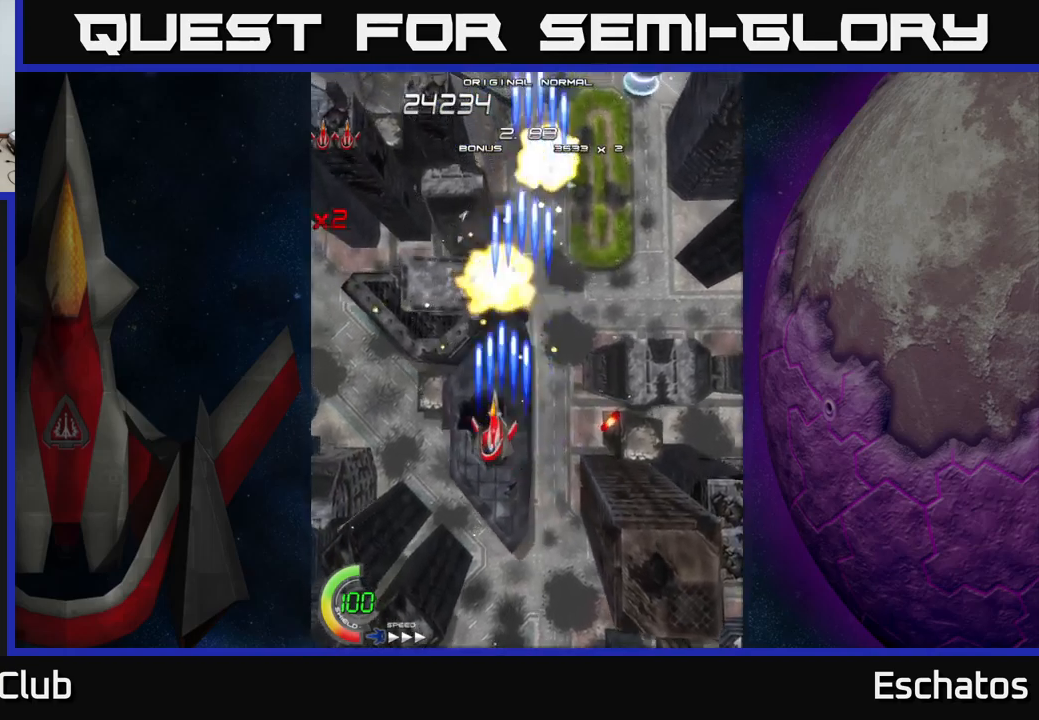
{"buttons": ["X", "DPAD_UP"], "right_stick": "center", "events": [[66, "DPAD_LEFT", "up"], [83, "DPAD_RIGHT", "down"], [466, "DPAD_RIGHT", "up"], [483, "DPAD_UP", "down"]]}
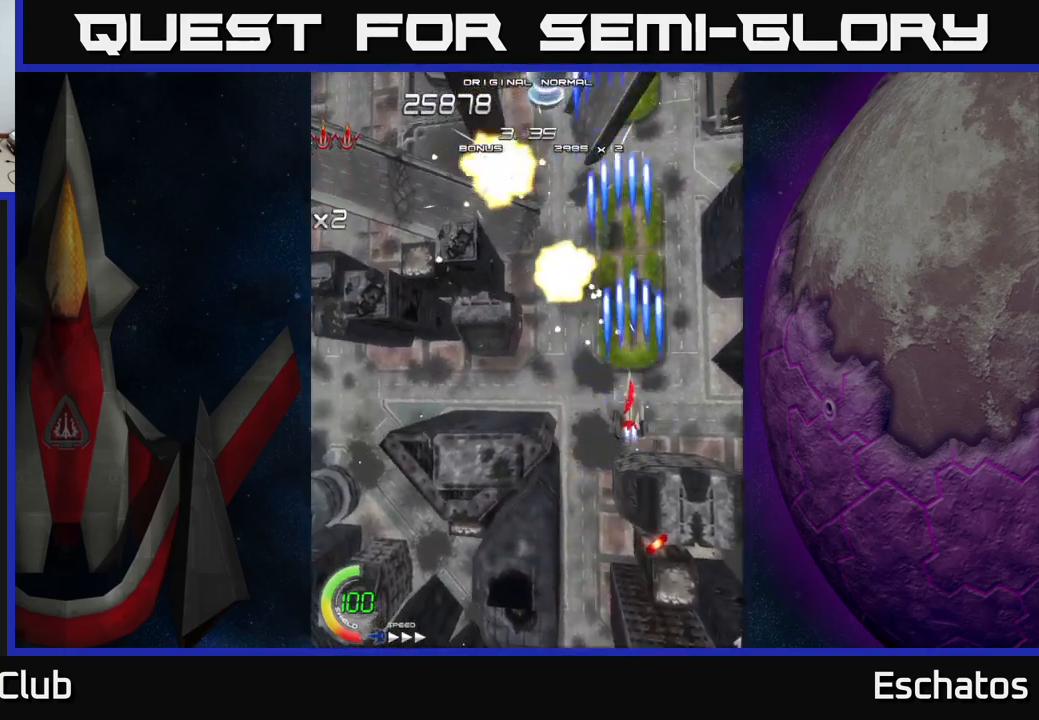
{"buttons": ["X", "DPAD_LEFT"], "right_stick": "center", "events": [[16, "DPAD_LEFT", "down"], [66, "DPAD_UP", "up"]]}
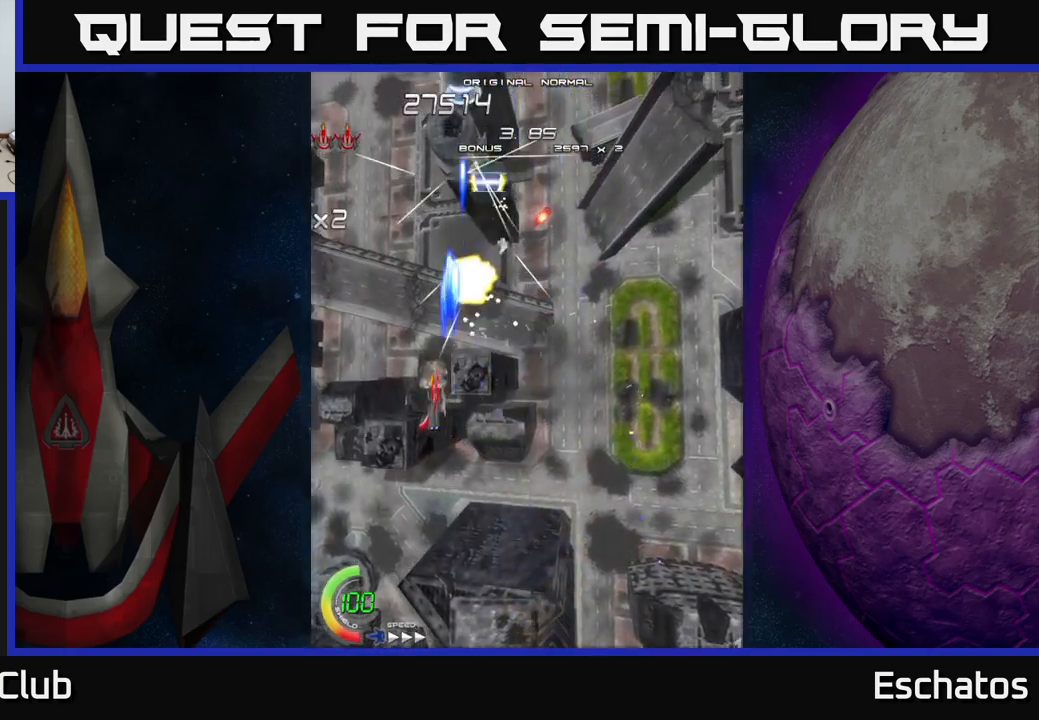
{"buttons": ["X", "DPAD_RIGHT"], "right_stick": "center", "events": [[16, "DPAD_LEFT", "up"], [50, "DPAD_RIGHT", "down"]]}
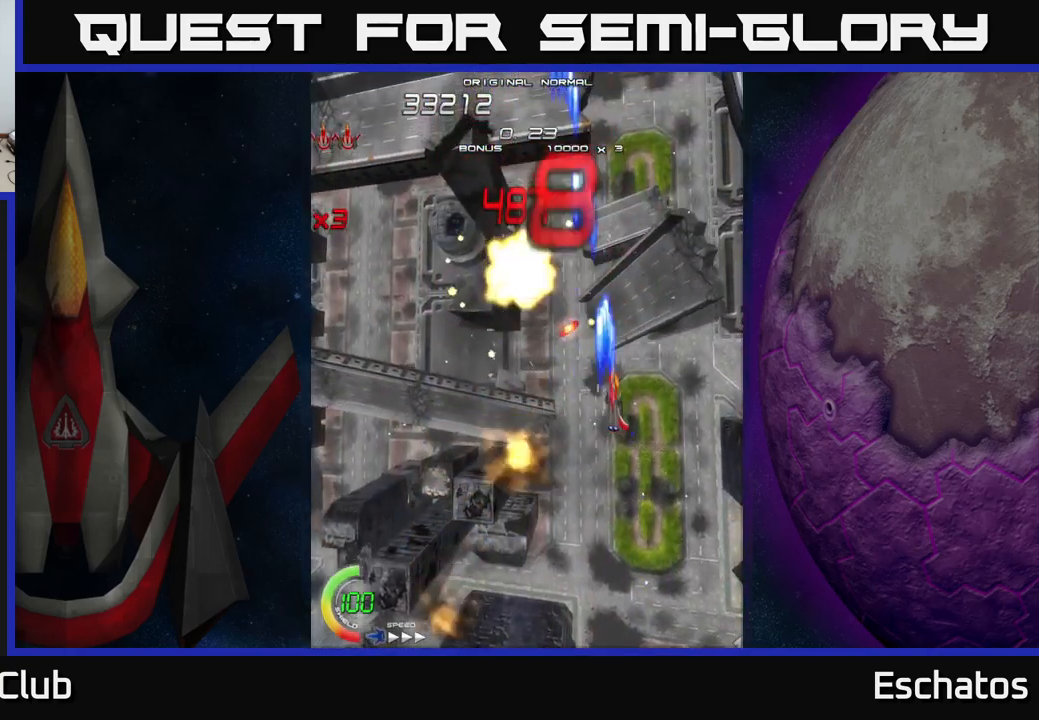
{"buttons": ["X"], "right_stick": "center", "events": [[33, "DPAD_DOWN", "down"], [50, "DPAD_RIGHT", "up"], [83, "DPAD_LEFT", "down"], [133, "DPAD_DOWN", "up"], [233, "DPAD_UP", "down"], [316, "DPAD_LEFT", "up"], [483, "DPAD_UP", "up"]]}
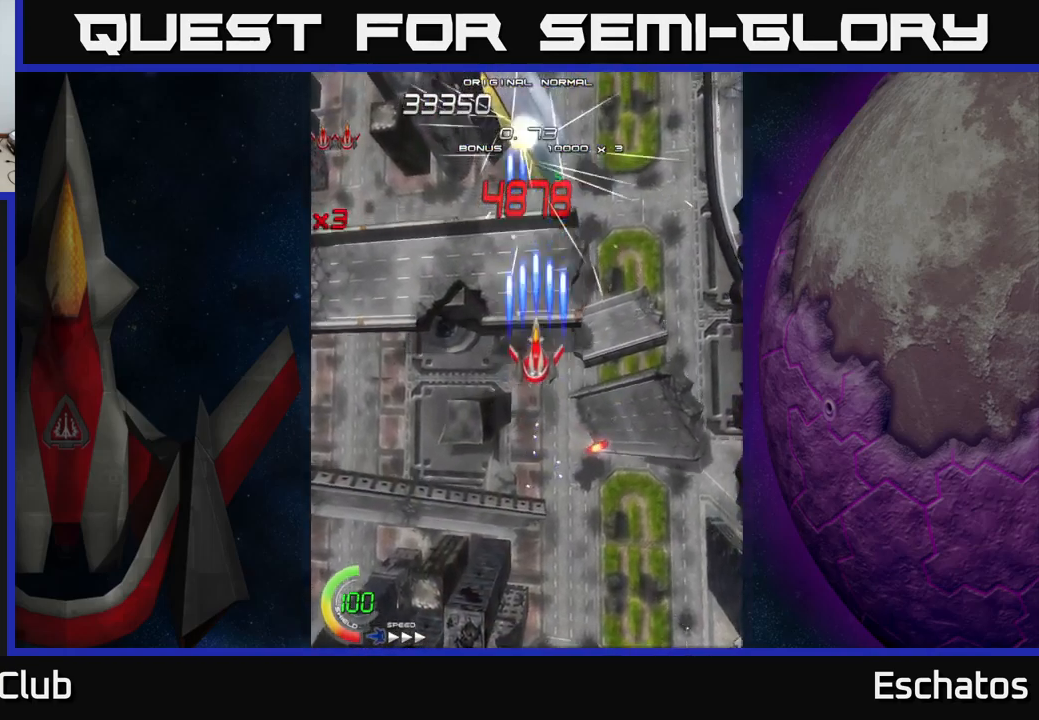
{"buttons": ["X"], "right_stick": "center", "events": []}